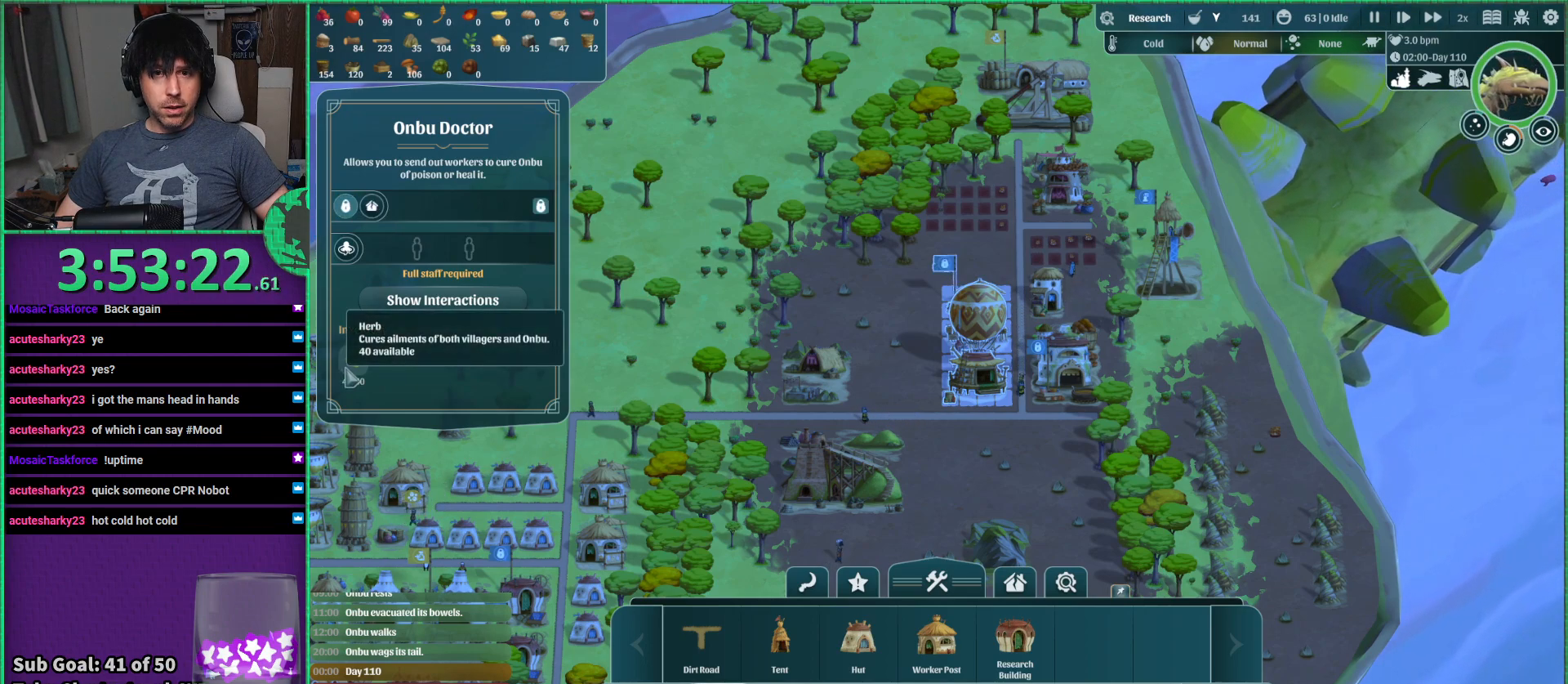
Gameplay with keyboard; each line is a JSON object with the keys held at the frame after it. "events" lists presses ("down") and releases ("up") of "a", "d", "e", "s", "shift", "space" and "w" between this image and that frame as [ms after this image, input, new state], when the widget could be followed in between. No other keys are recorded. Mouse input is not recorded.
{"keys": ["a"], "events": [[484, "a", "down"]]}
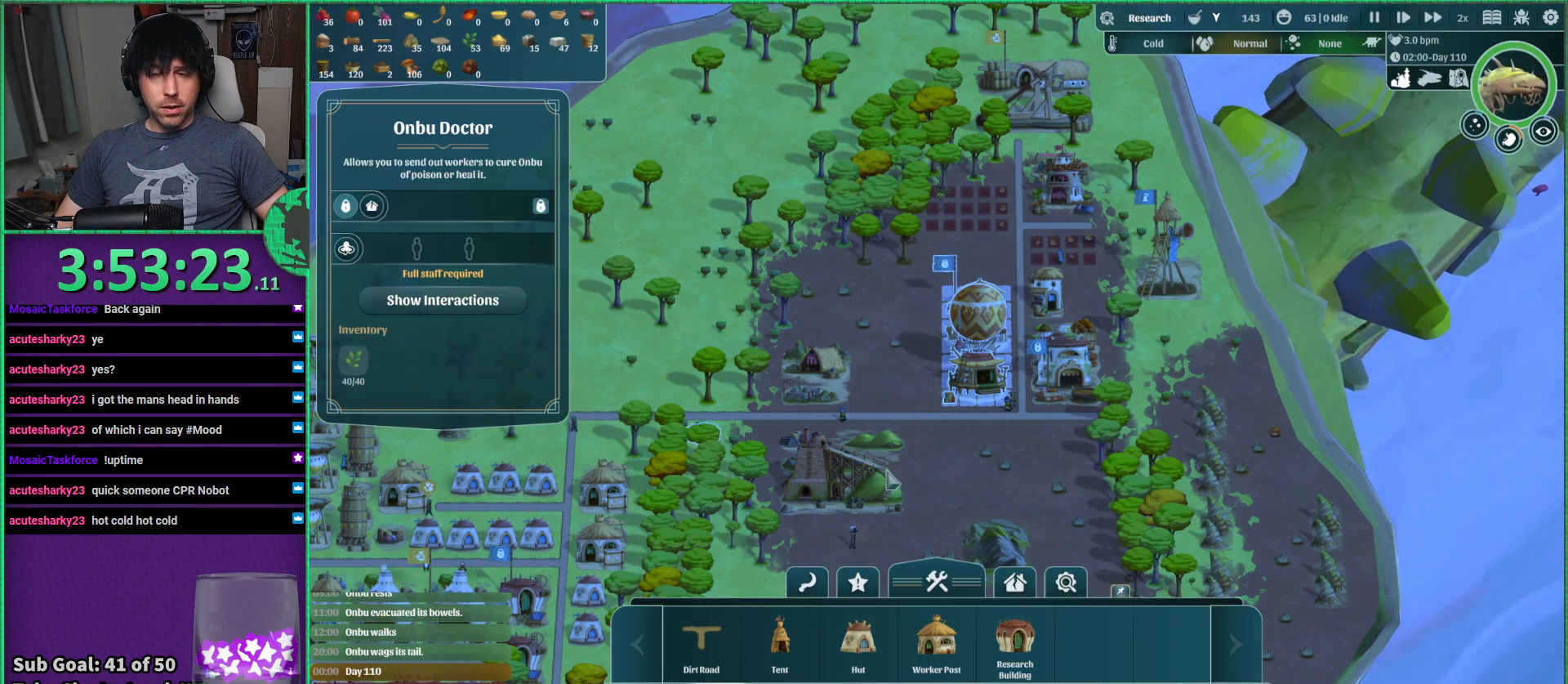
{"keys": [], "events": [[150, "s", "down"], [217, "a", "up"], [367, "s", "up"]]}
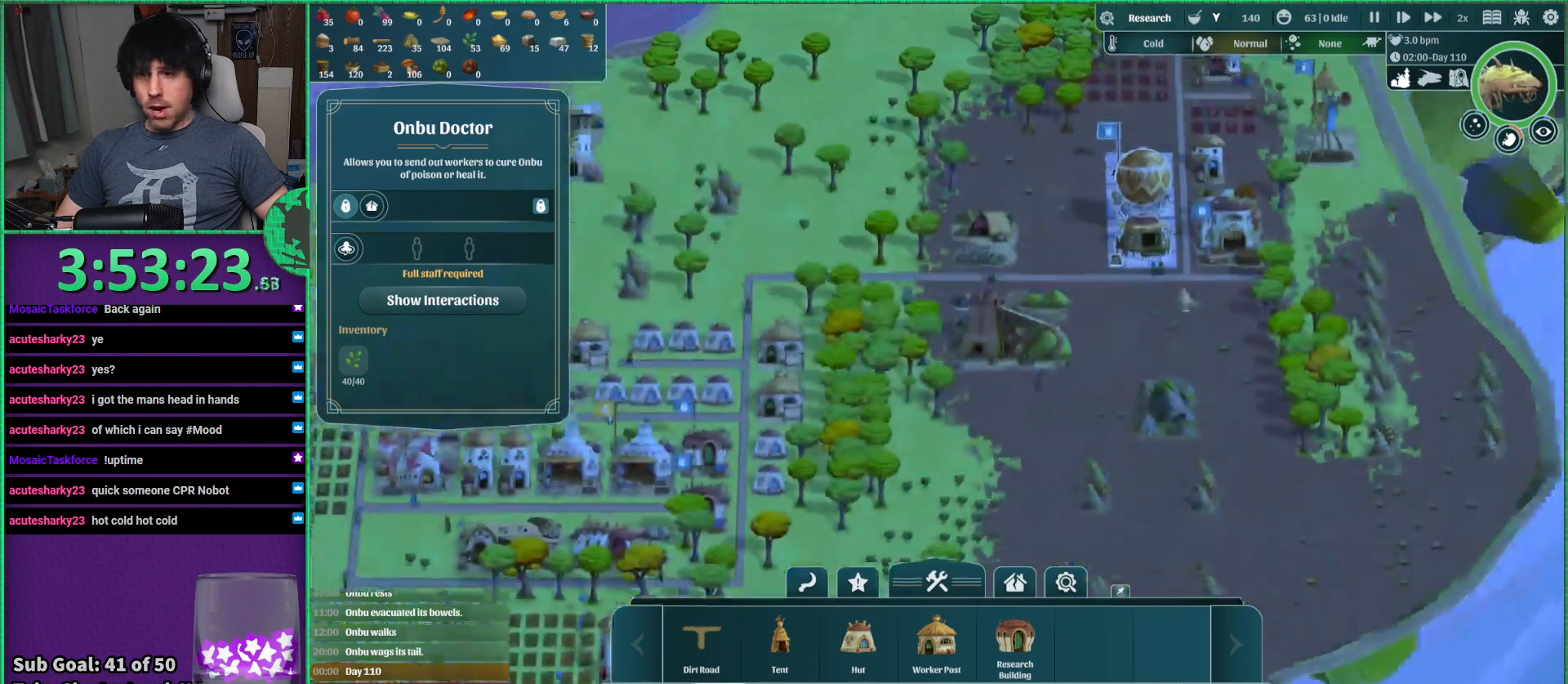
{"keys": [], "events": []}
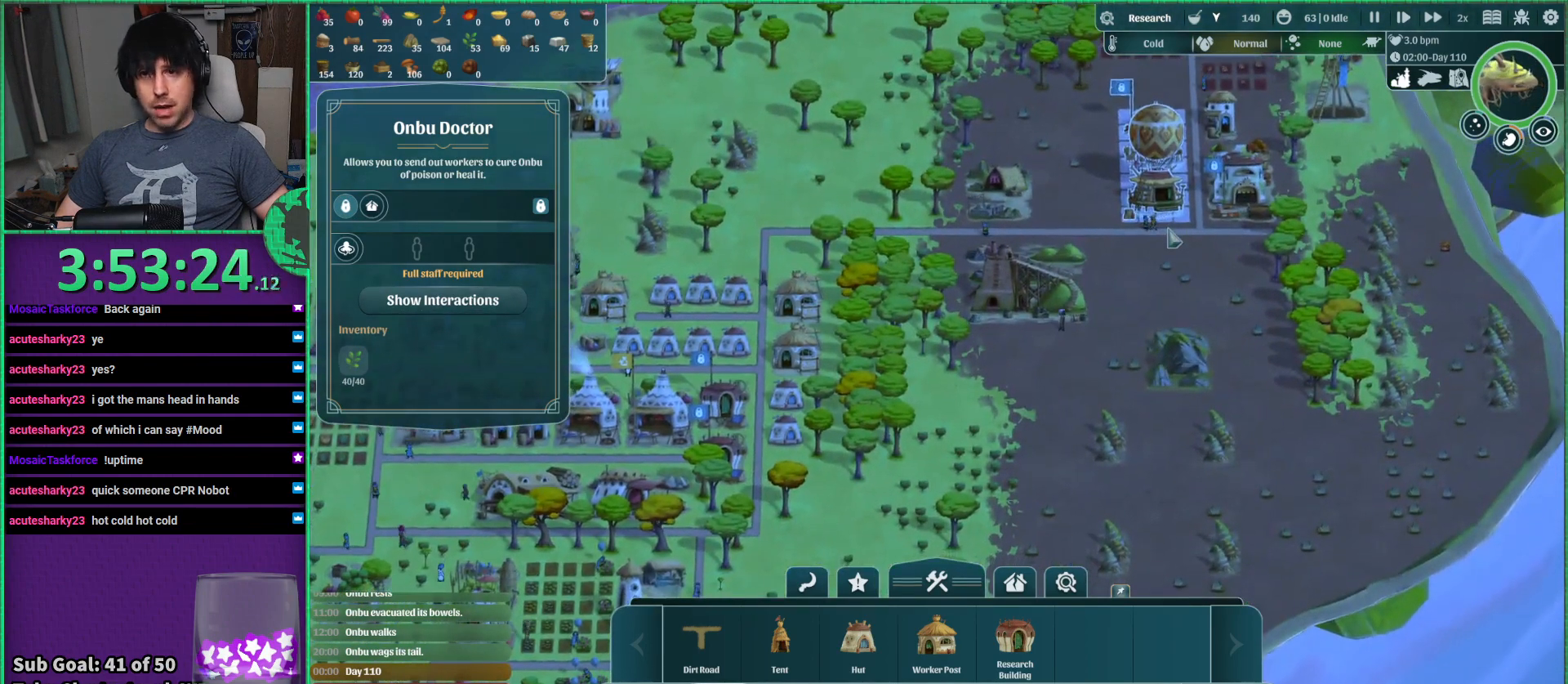
{"keys": [], "events": []}
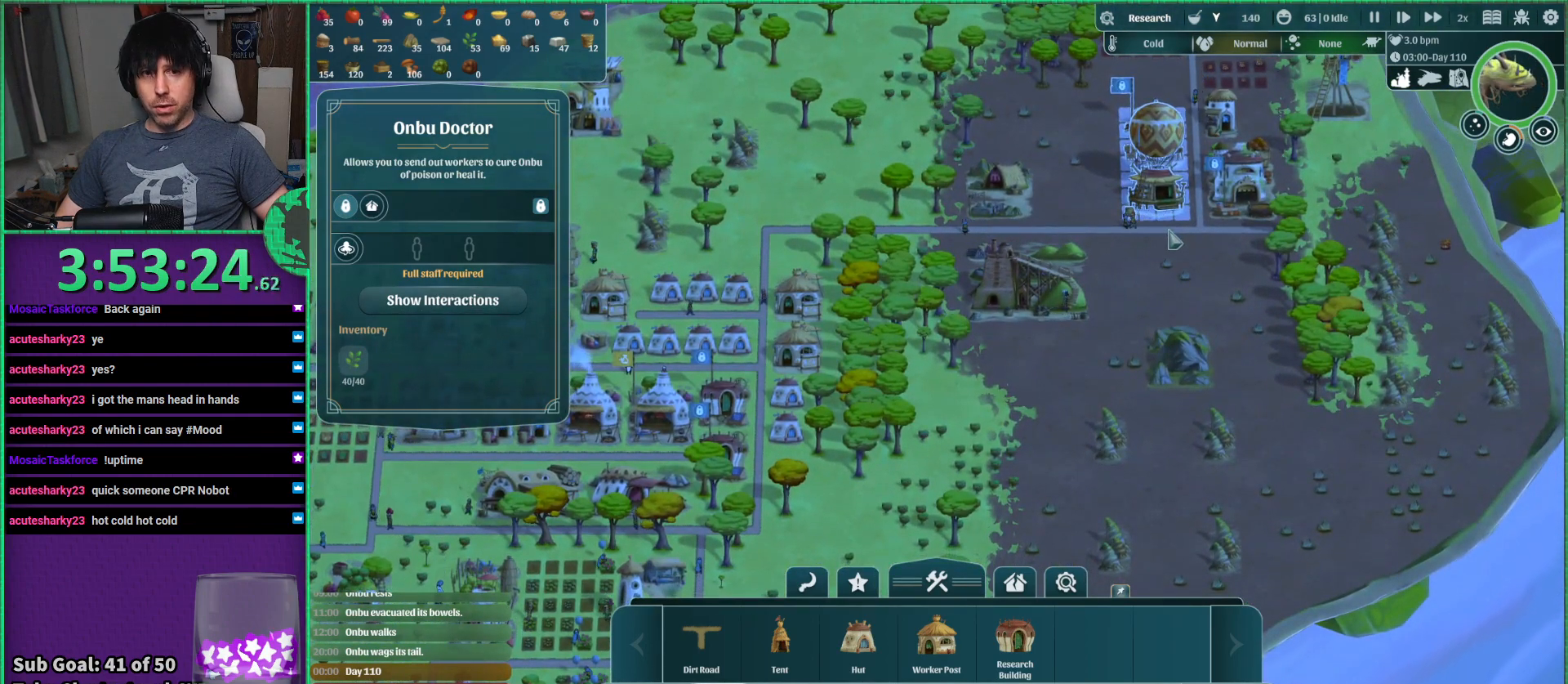
{"keys": [], "events": []}
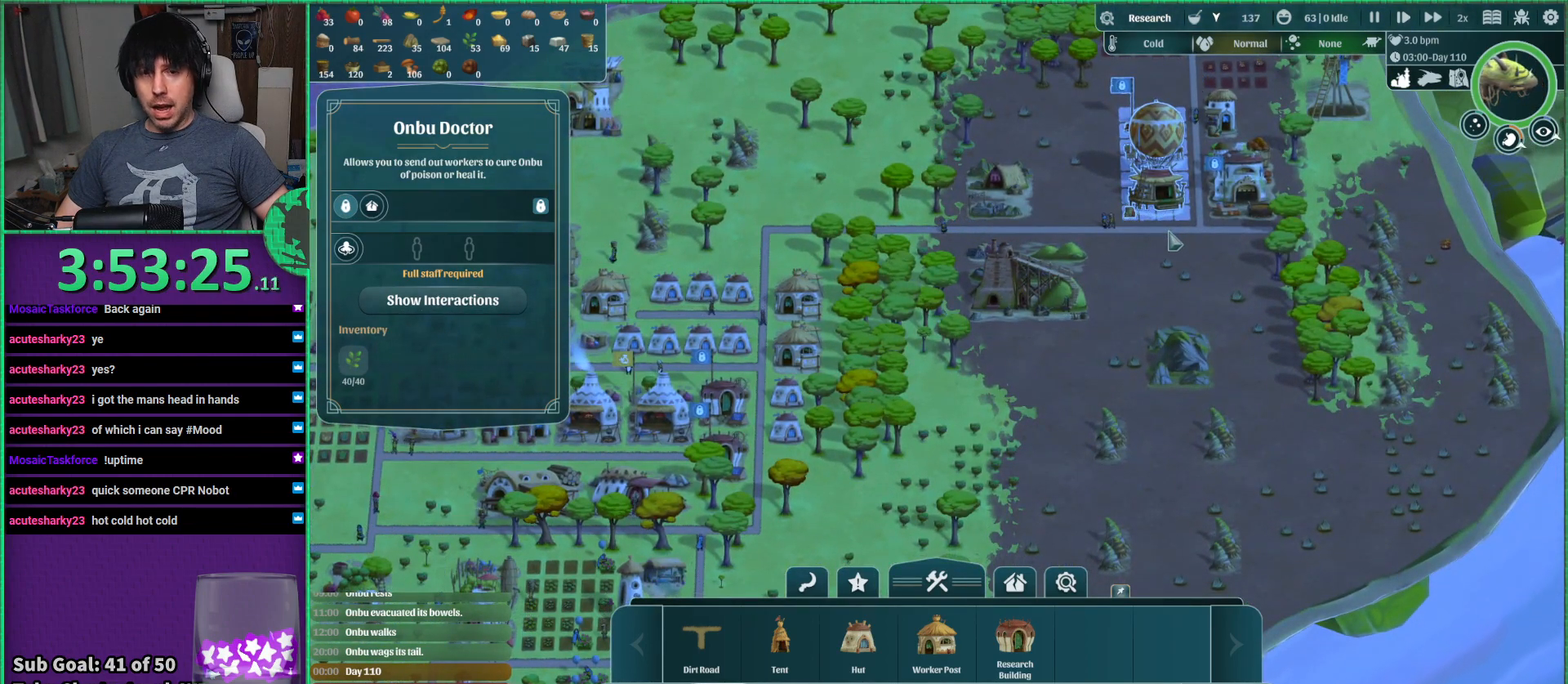
{"keys": [], "events": []}
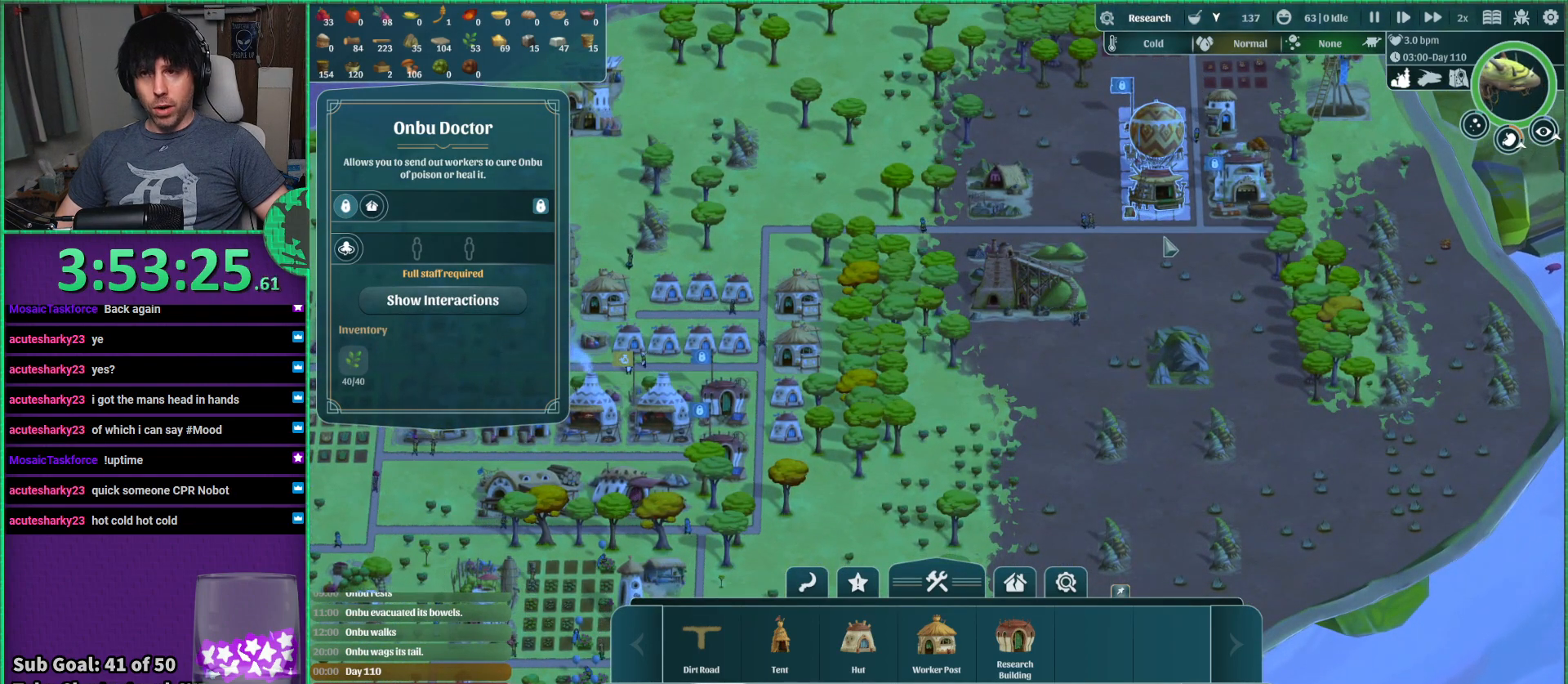
{"keys": [], "events": []}
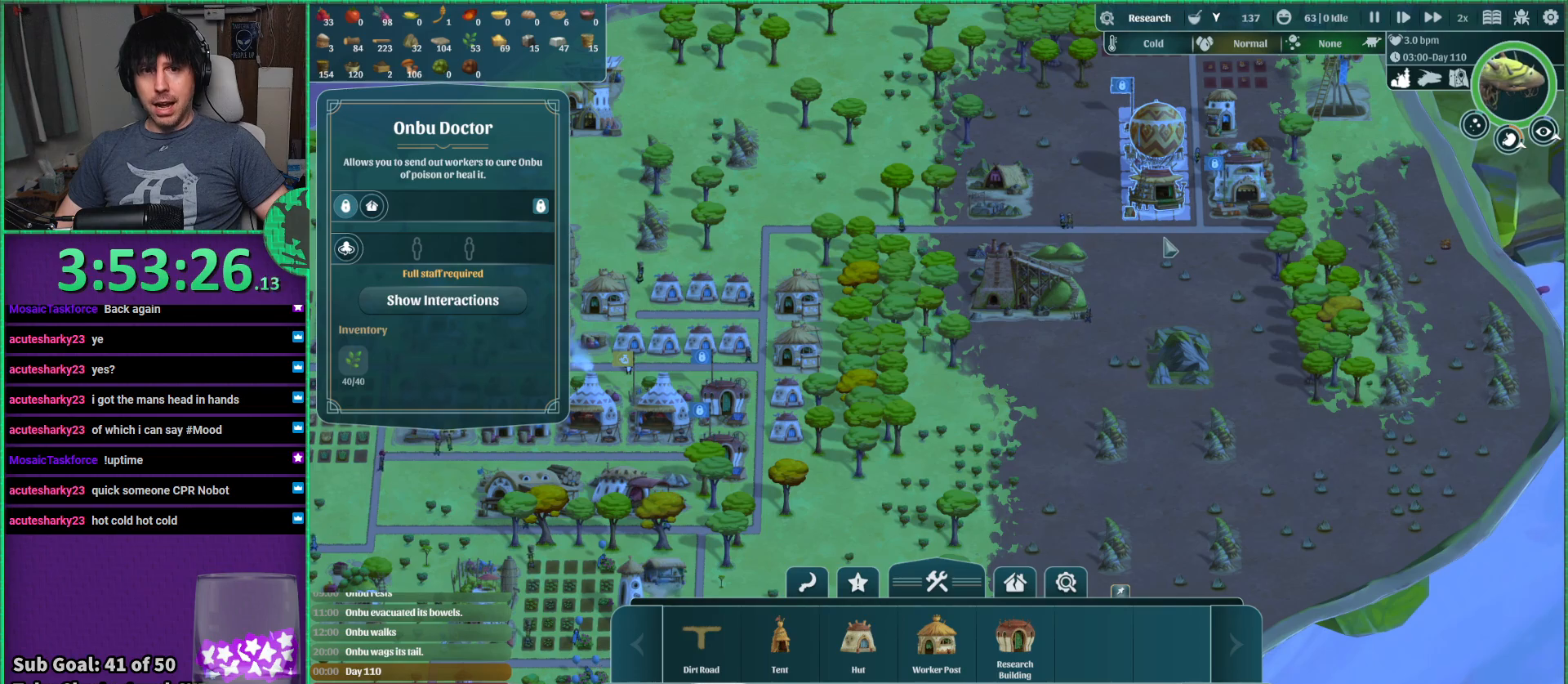
{"keys": ["a", "s"], "events": [[100, "s", "down"], [200, "a", "down"]]}
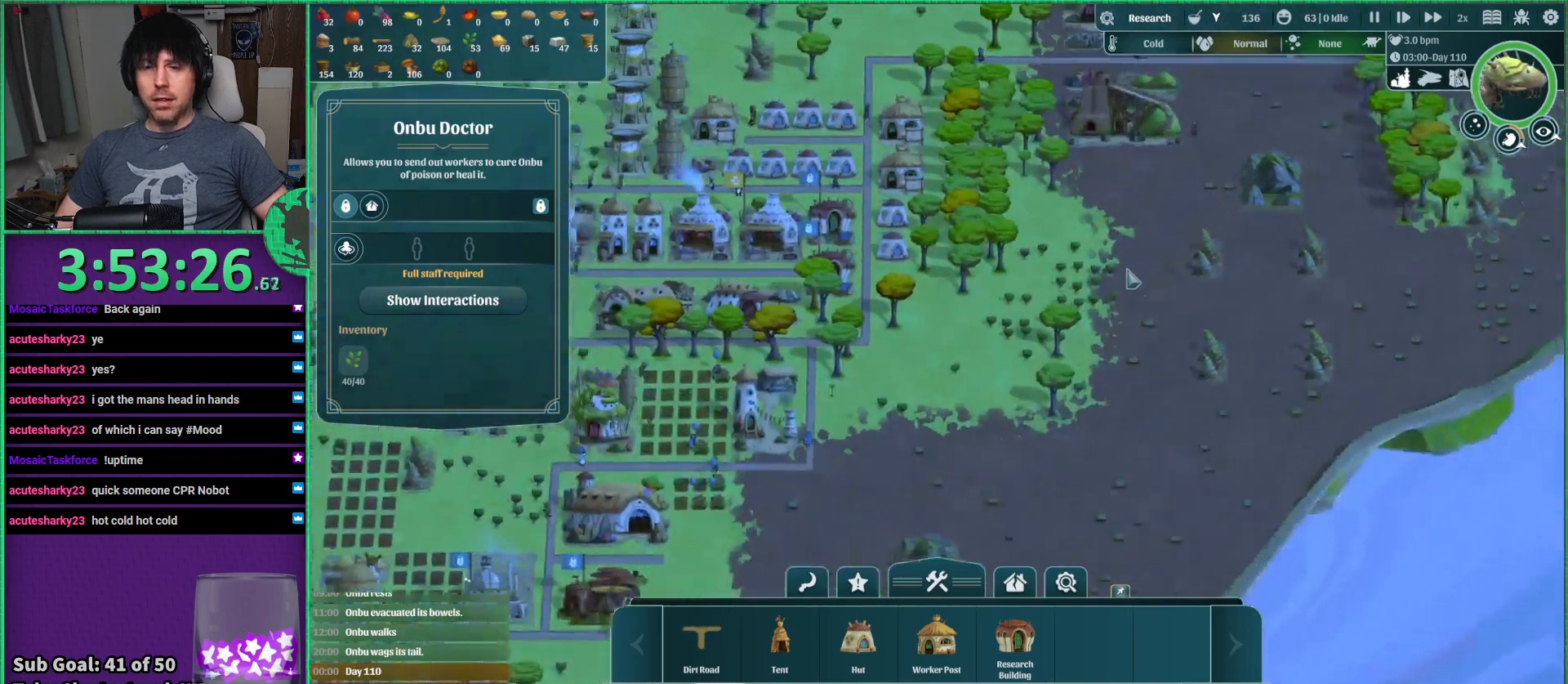
{"keys": [], "events": [[34, "s", "up"], [317, "a", "up"]]}
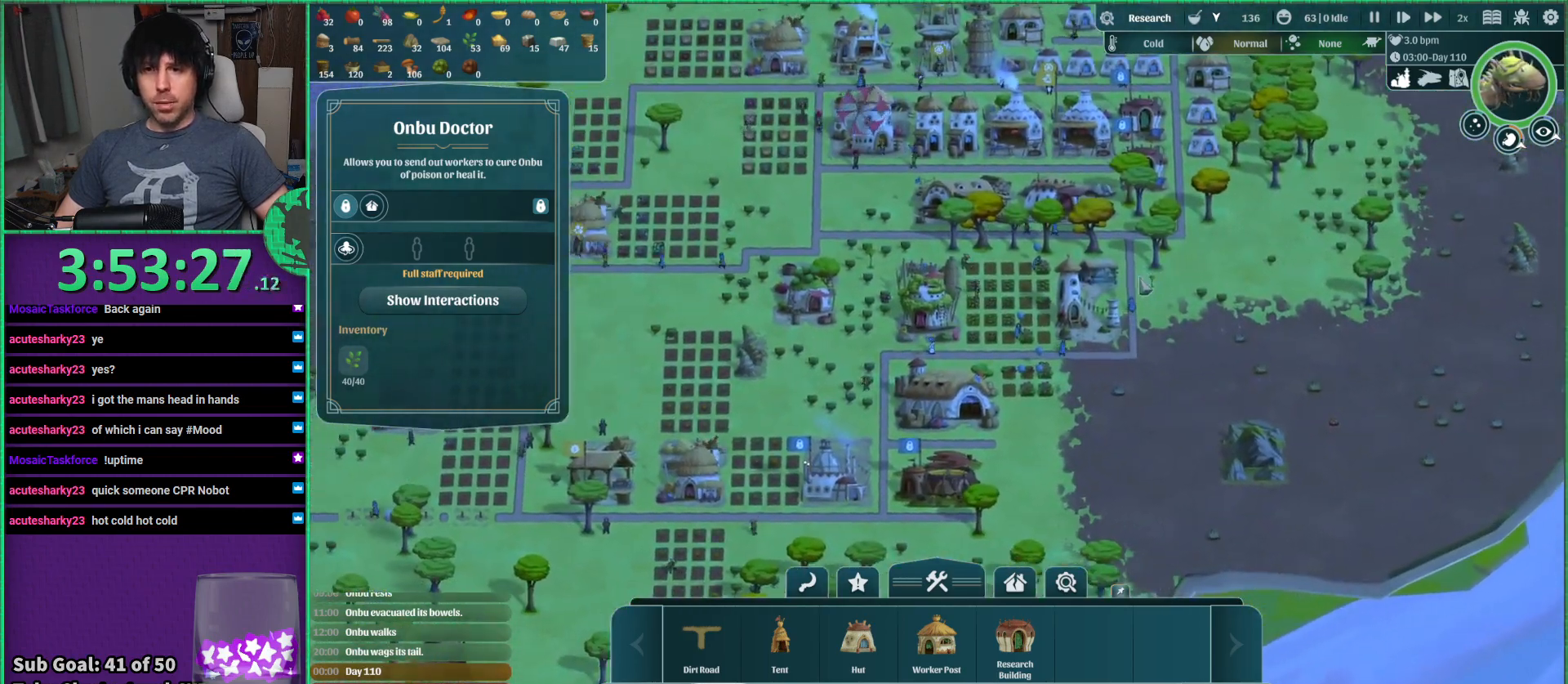
{"keys": [], "events": [[150, "s", "down"], [250, "s", "up"]]}
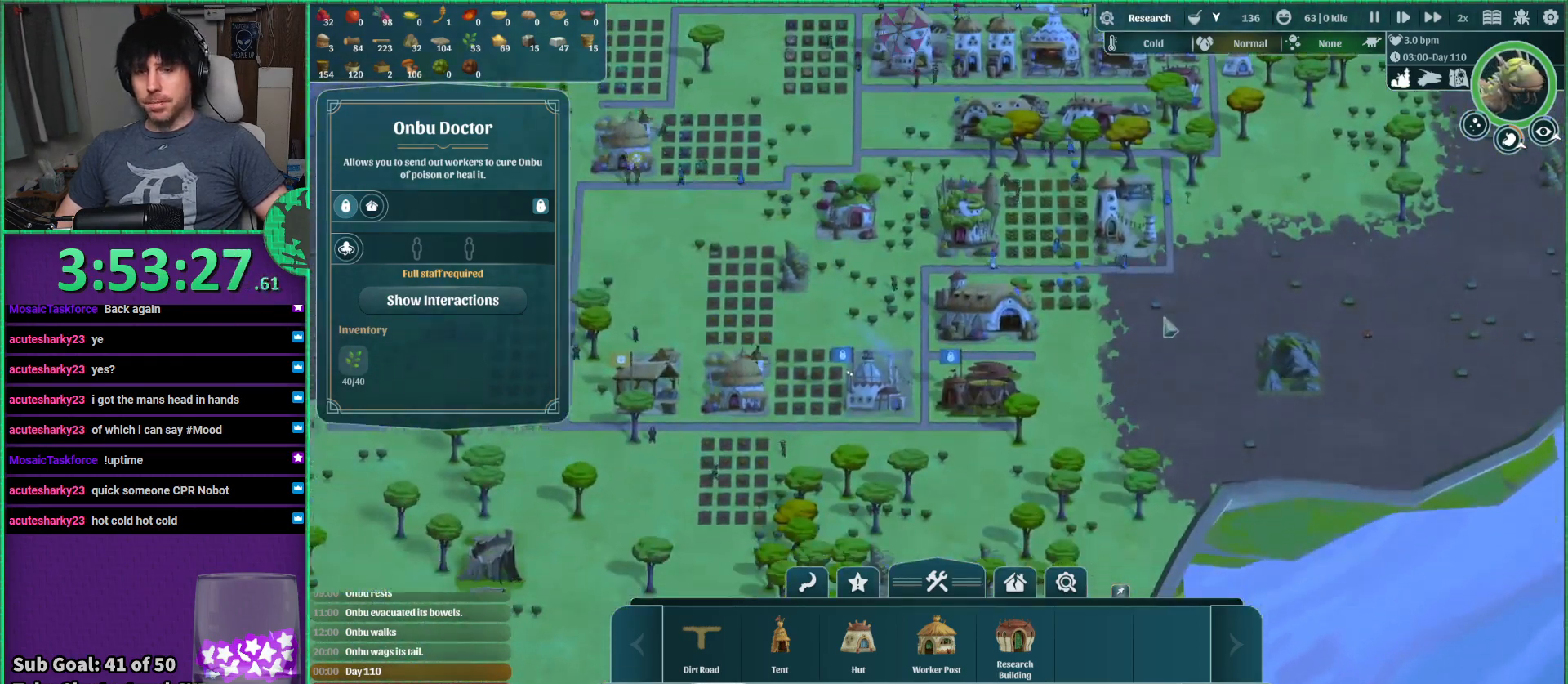
{"keys": [], "events": []}
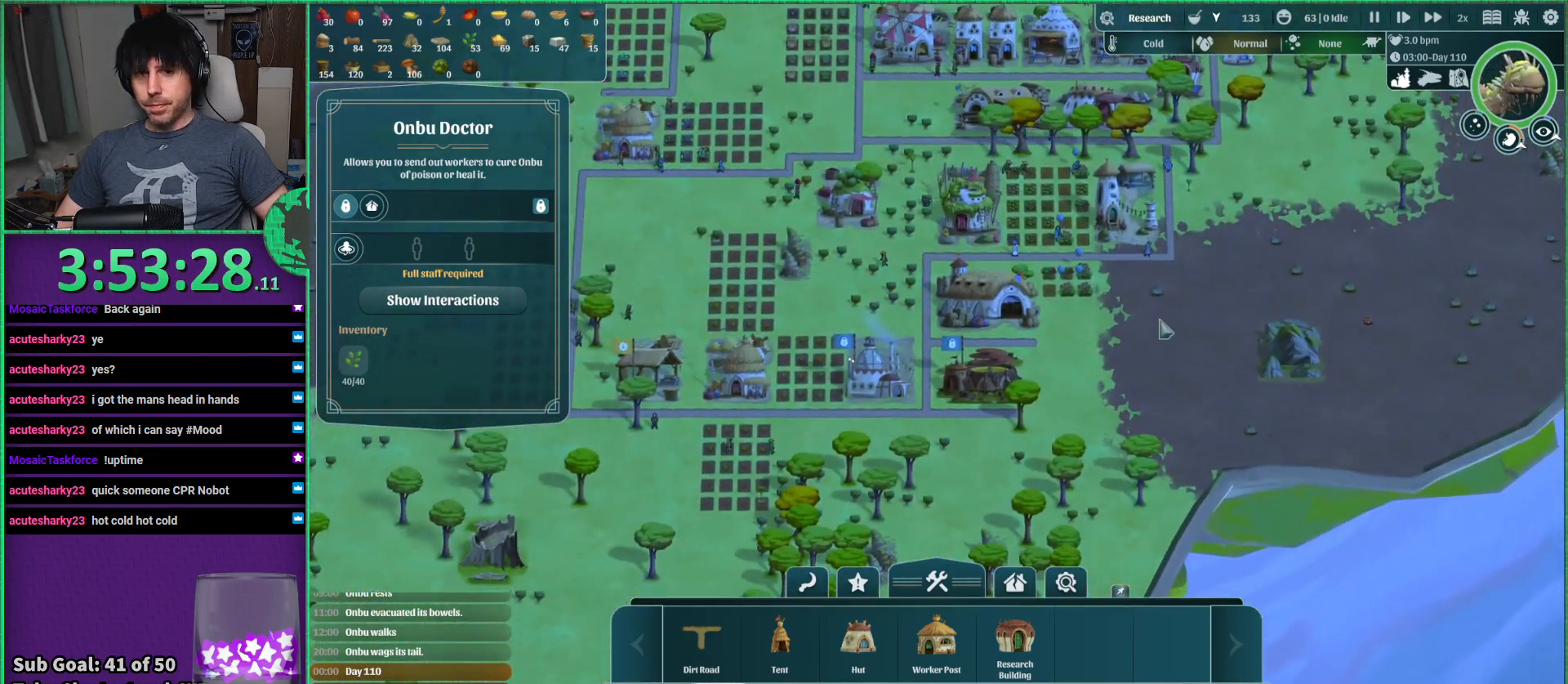
{"keys": ["d", "w"], "events": [[184, "d", "down"], [234, "w", "down"]]}
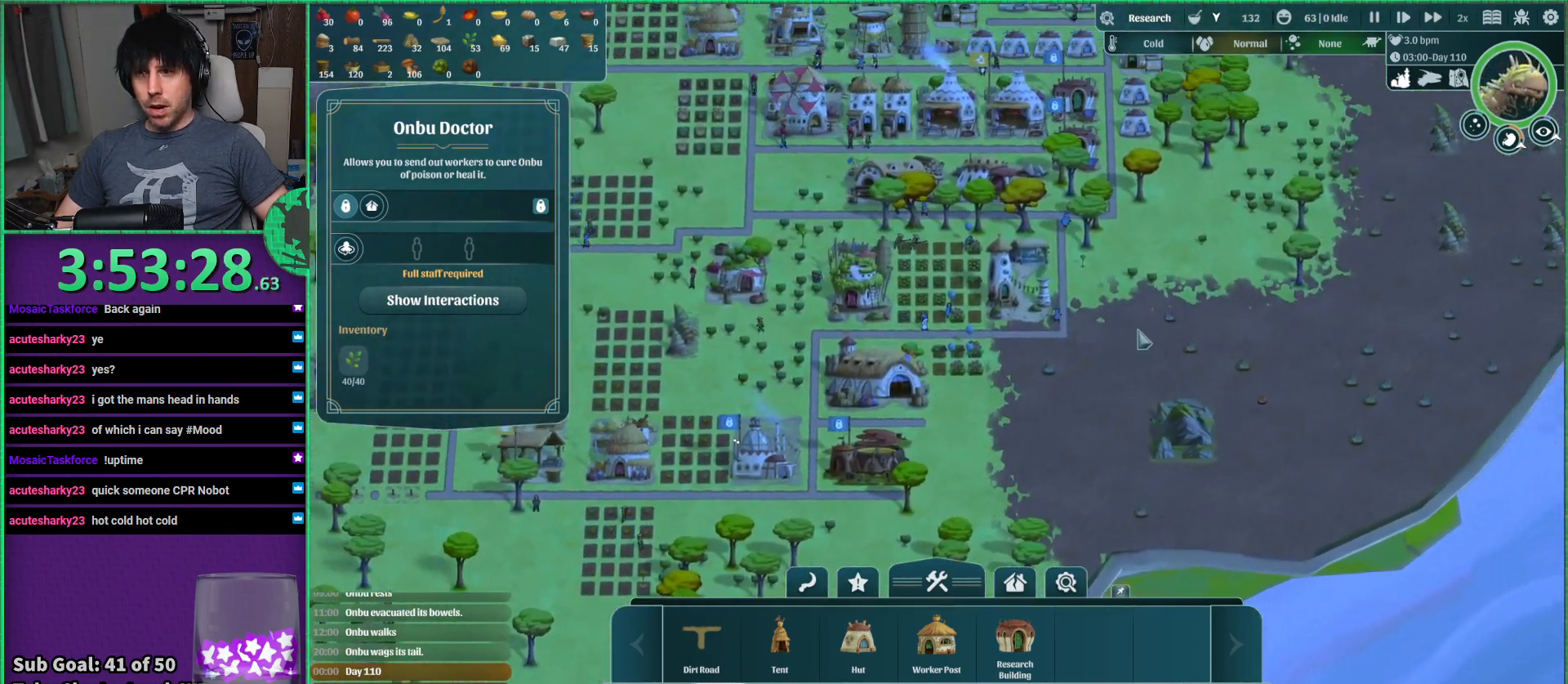
{"keys": ["d", "w"], "events": []}
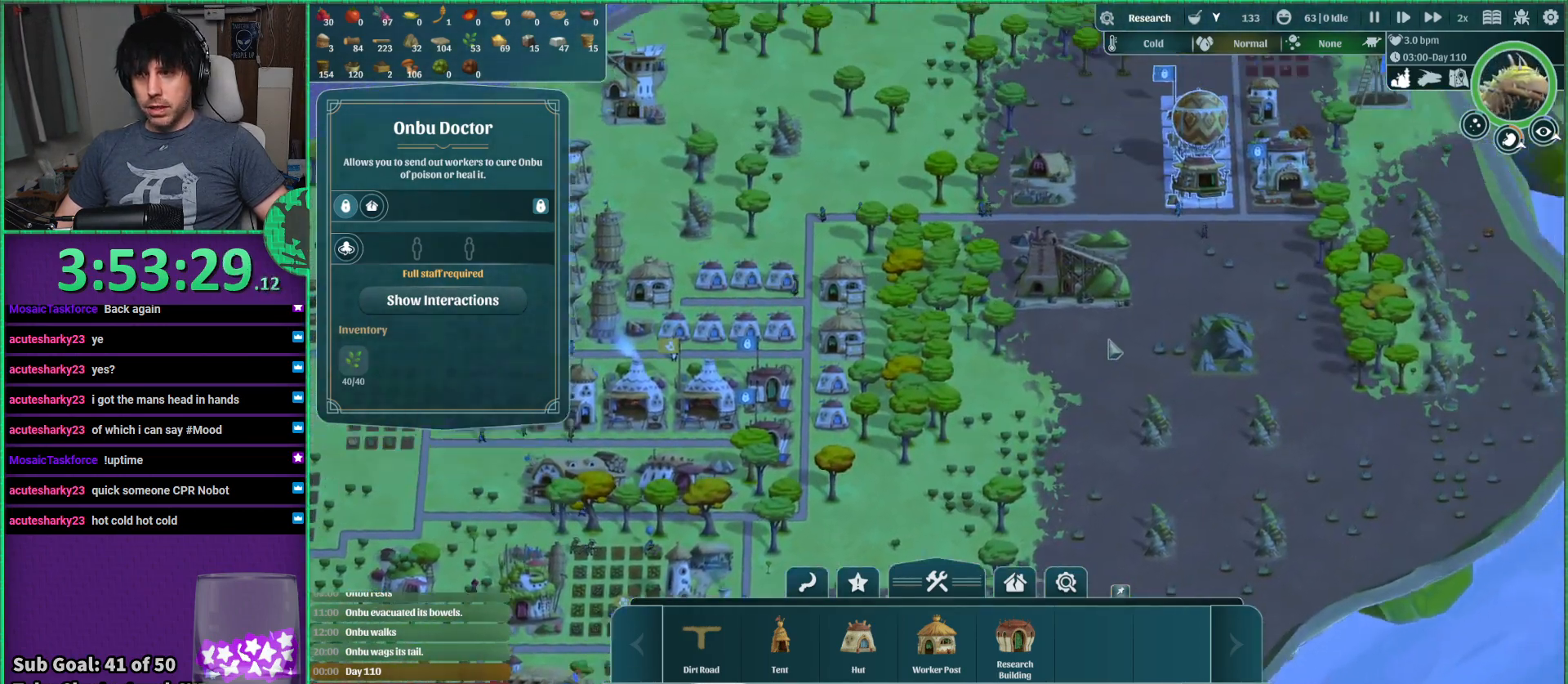
{"keys": [], "events": [[117, "d", "up"], [134, "w", "up"]]}
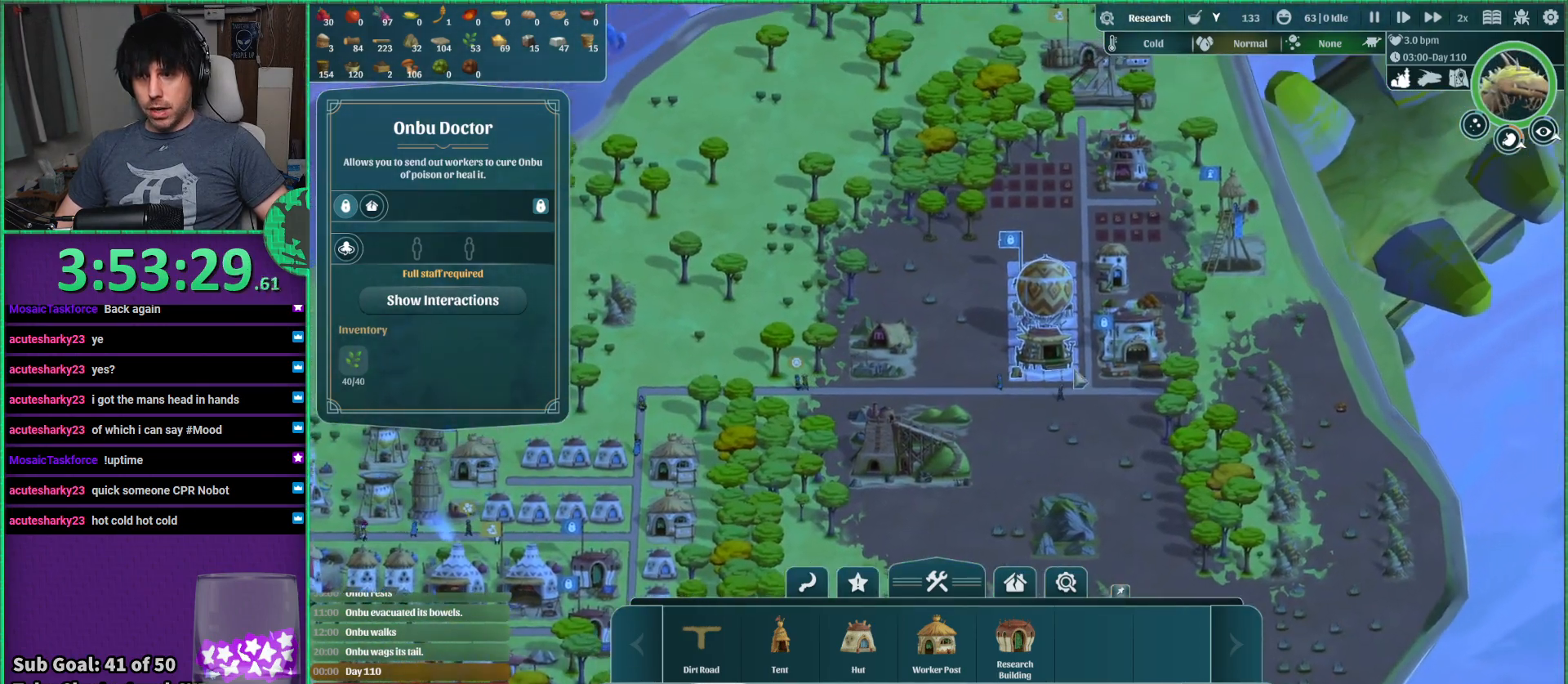
{"keys": [], "events": []}
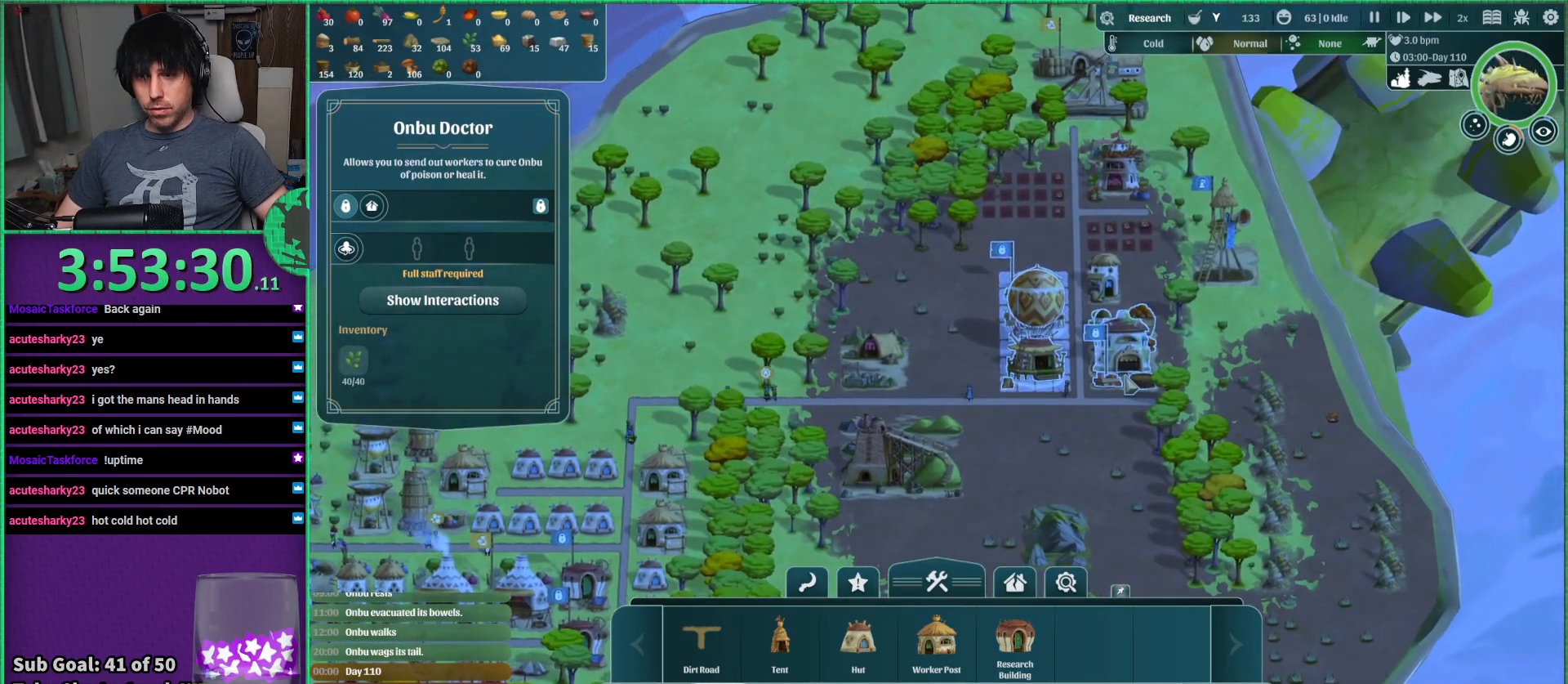
{"keys": [], "events": [[267, "w", "down"], [434, "w", "up"]]}
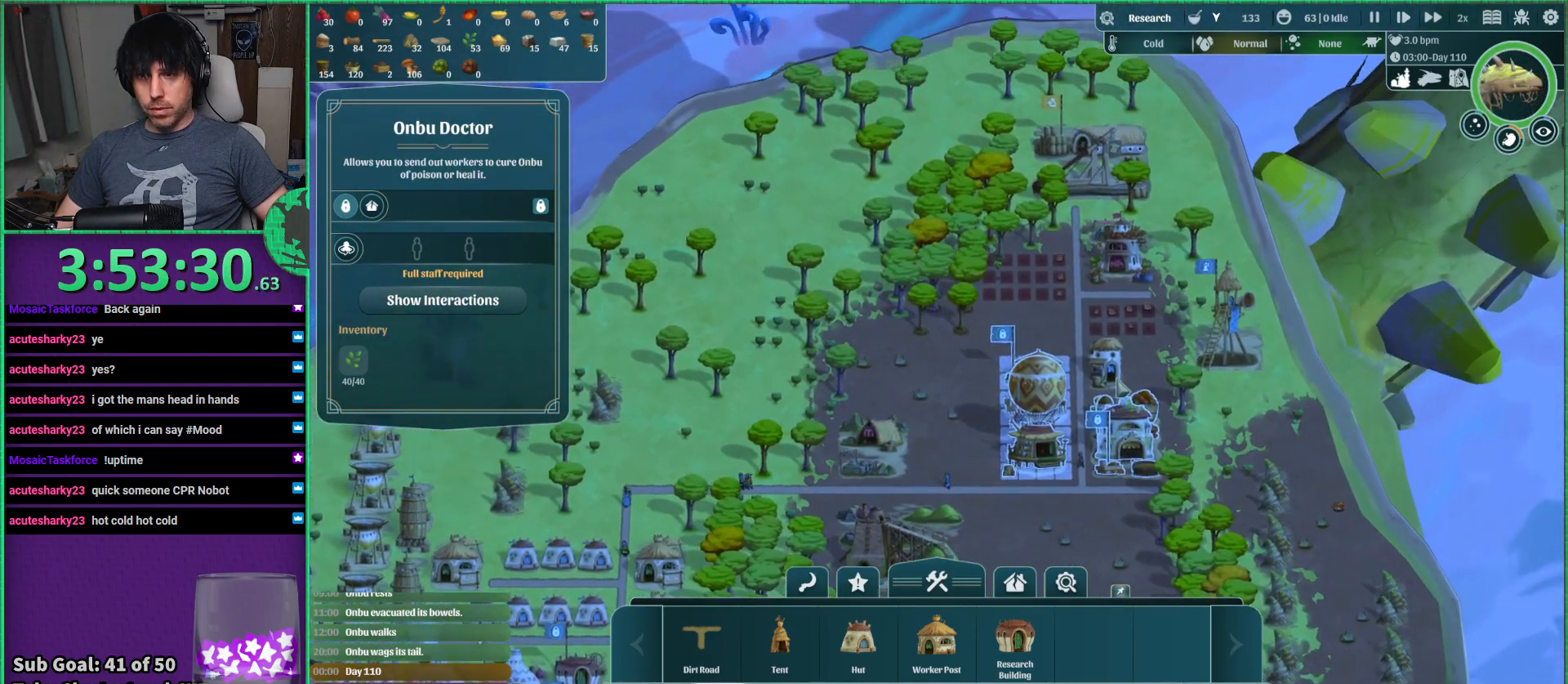
{"keys": ["s"], "events": [[317, "s", "down"]]}
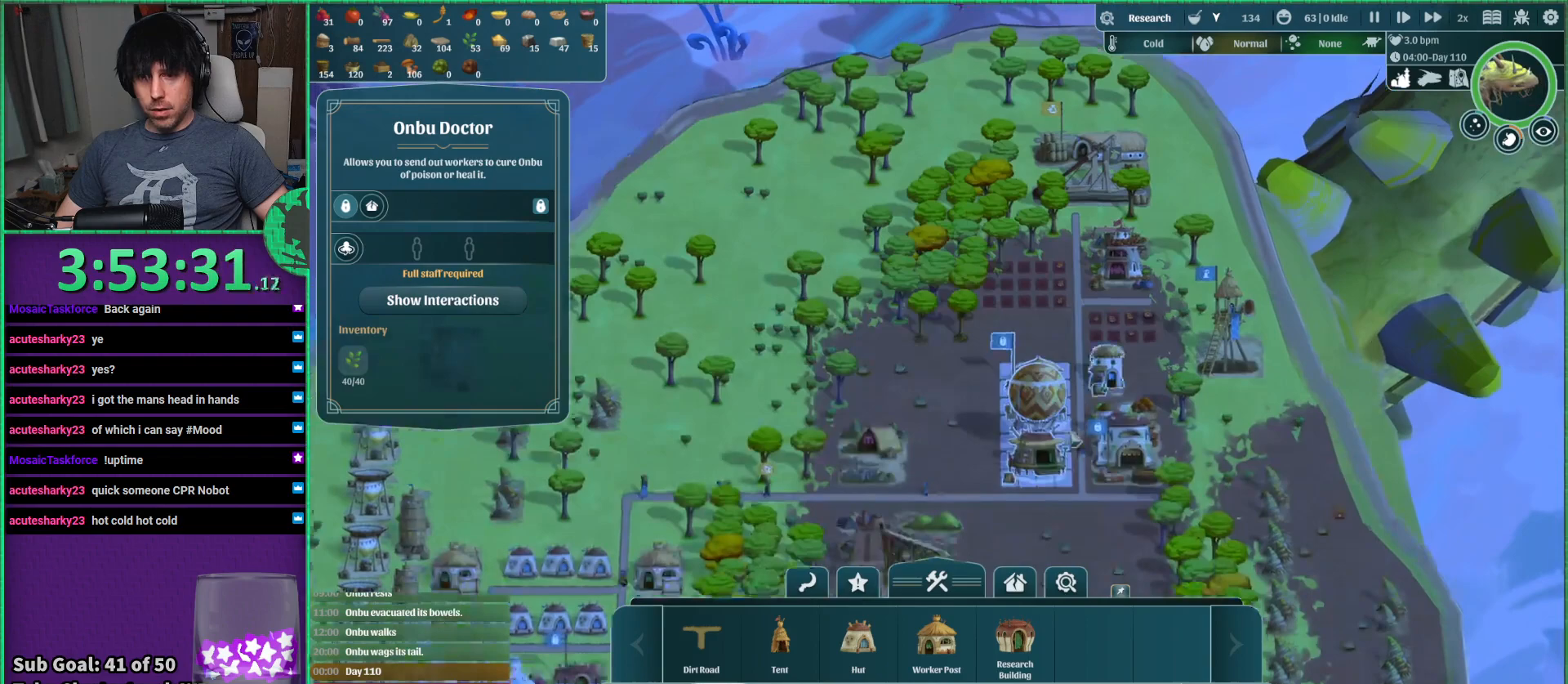
{"keys": ["a", "s"], "events": [[100, "a", "down"]]}
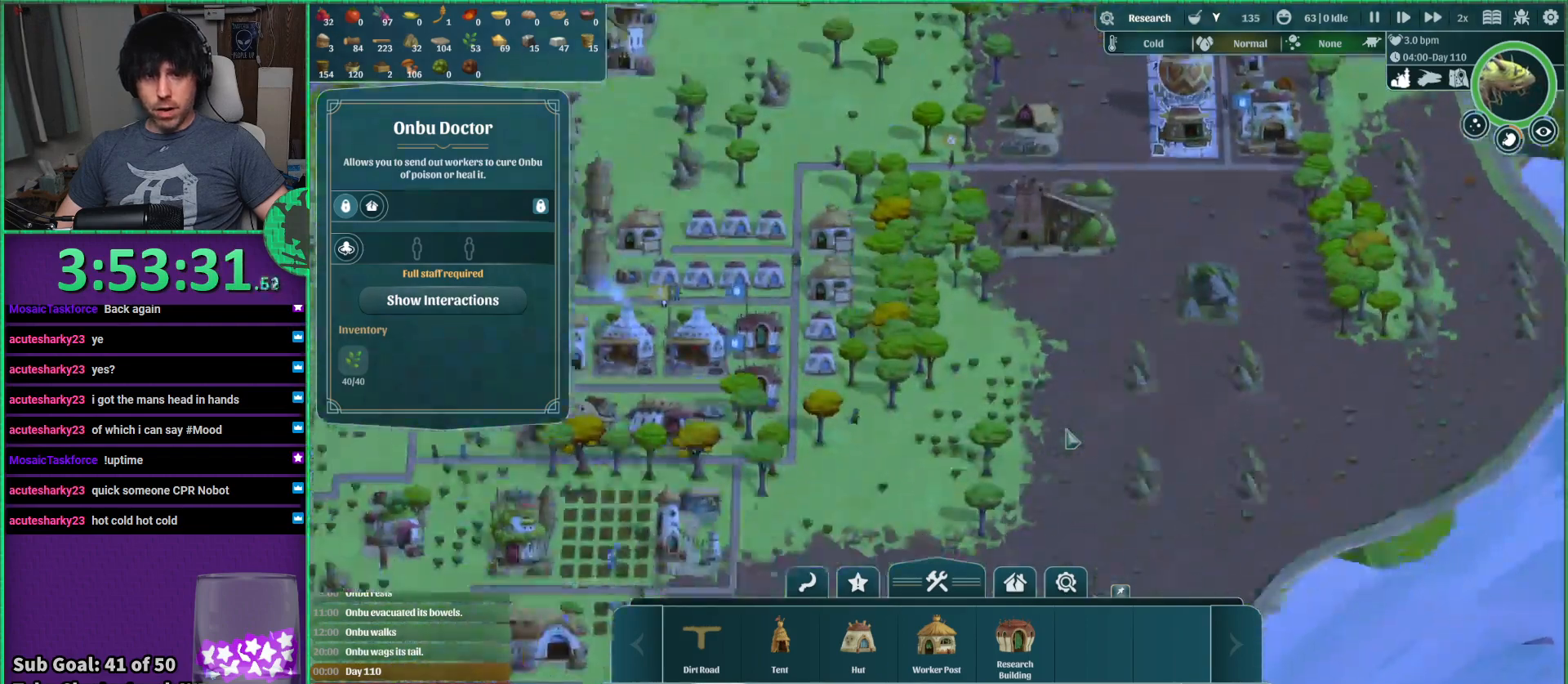
{"keys": [], "events": [[284, "s", "up"], [400, "a", "up"]]}